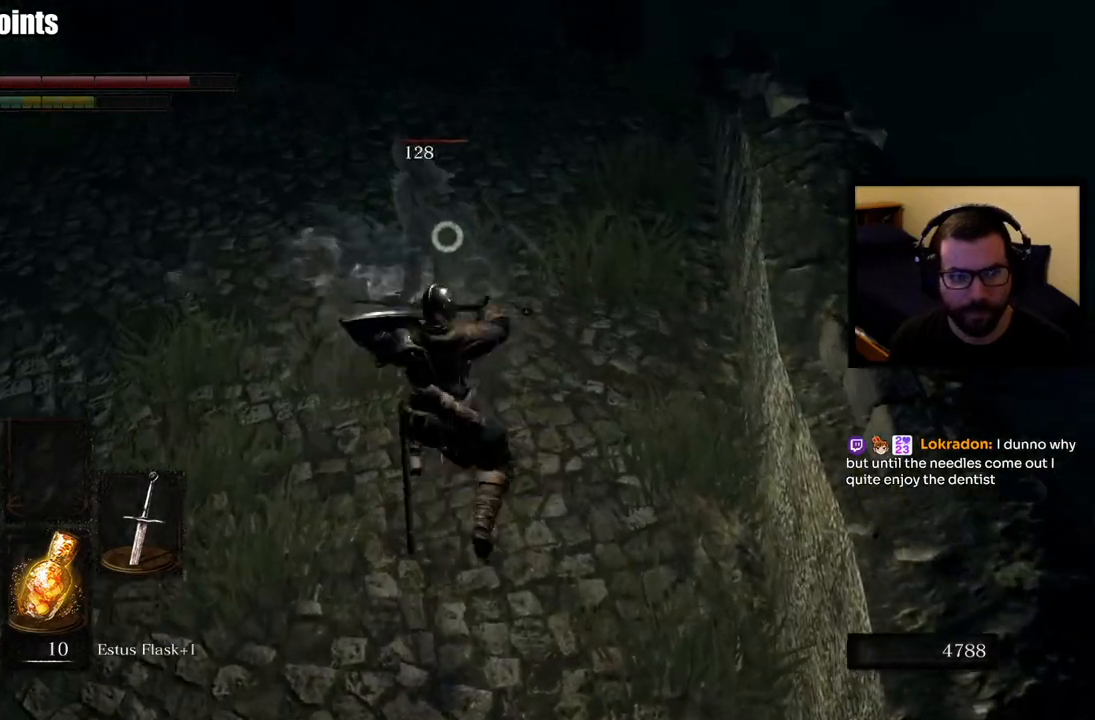
Gameplay with a controller (PlayStation layout); each line is a JSON object with the inputs held at the frame after it. "events" lists button and stick changes between this image and that frame as [ms after this image, input, new state], when the widget could be followed in between.
{"buttons": ["R1"], "left_stick": "up-left", "right_stick": "center", "events": [[33, "R1", "up"], [83, "R1", "down"], [217, "R1", "up"], [267, "R1", "down"], [400, "R1", "up"], [433, "R1", "down"]]}
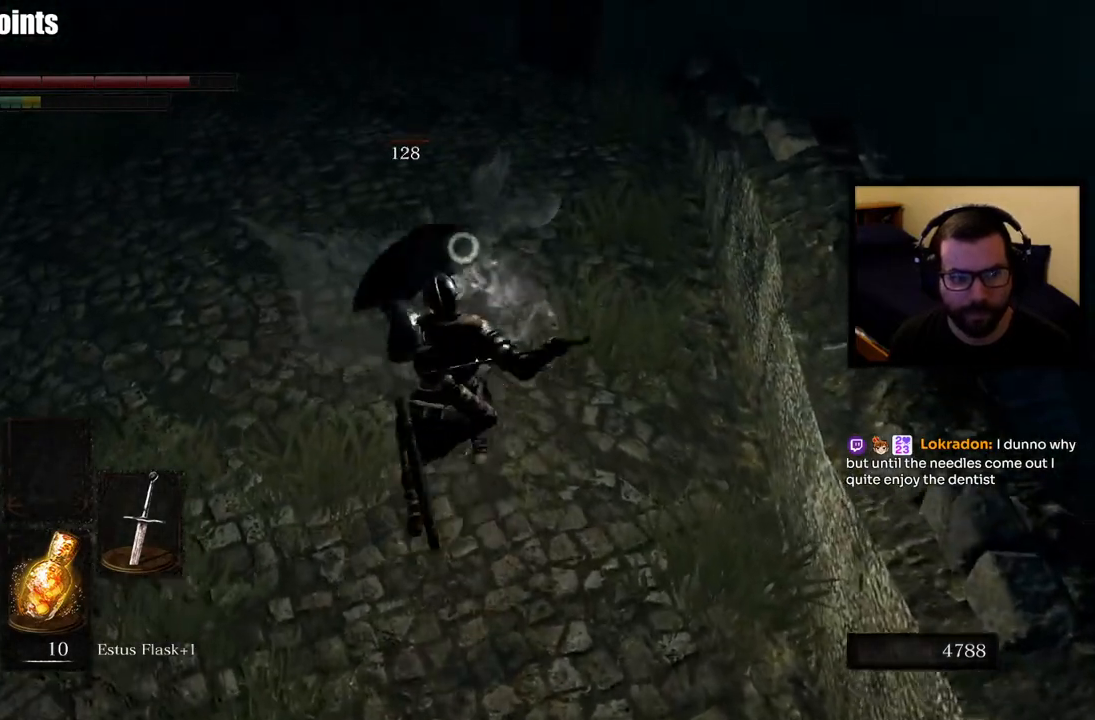
{"buttons": [], "left_stick": "up", "right_stick": "center", "events": [[83, "R1", "up"], [167, "R1", "down"], [267, "left_stick", "center"], [283, "R1", "up"], [367, "R1", "down"], [433, "left_stick", "up"], [467, "R1", "up"]]}
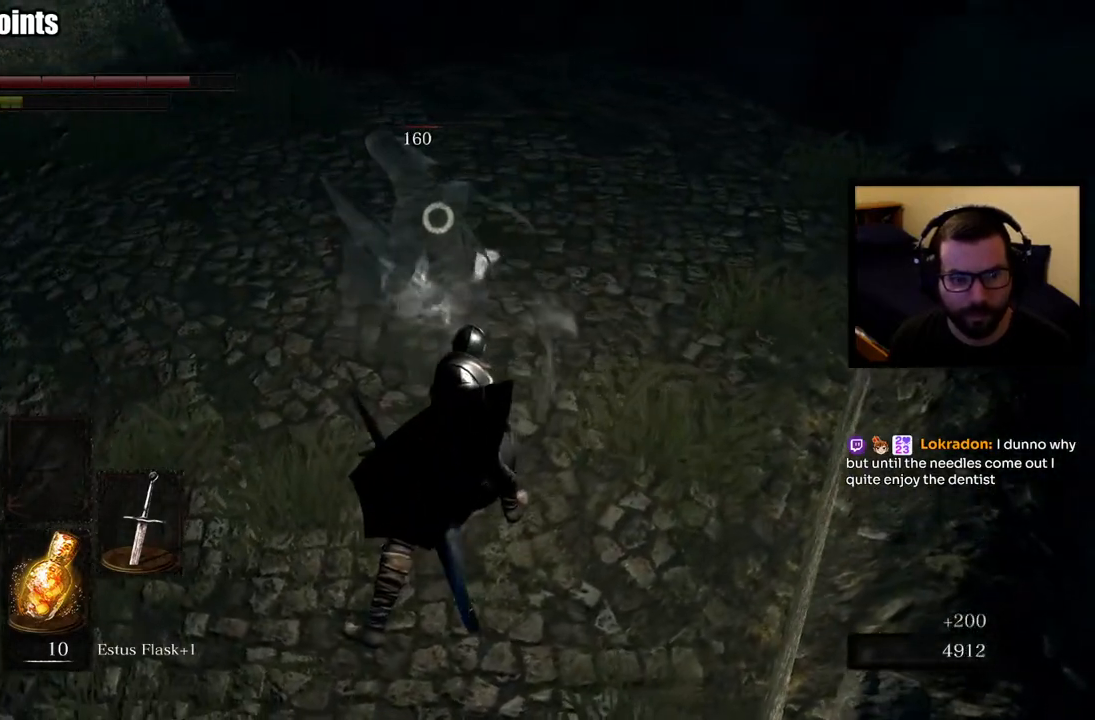
{"buttons": ["R1"], "left_stick": "center", "right_stick": "center", "events": [[167, "R1", "down"], [267, "R1", "up"], [333, "R1", "down"], [450, "R1", "up"], [450, "left_stick", "center"], [500, "R1", "down"]]}
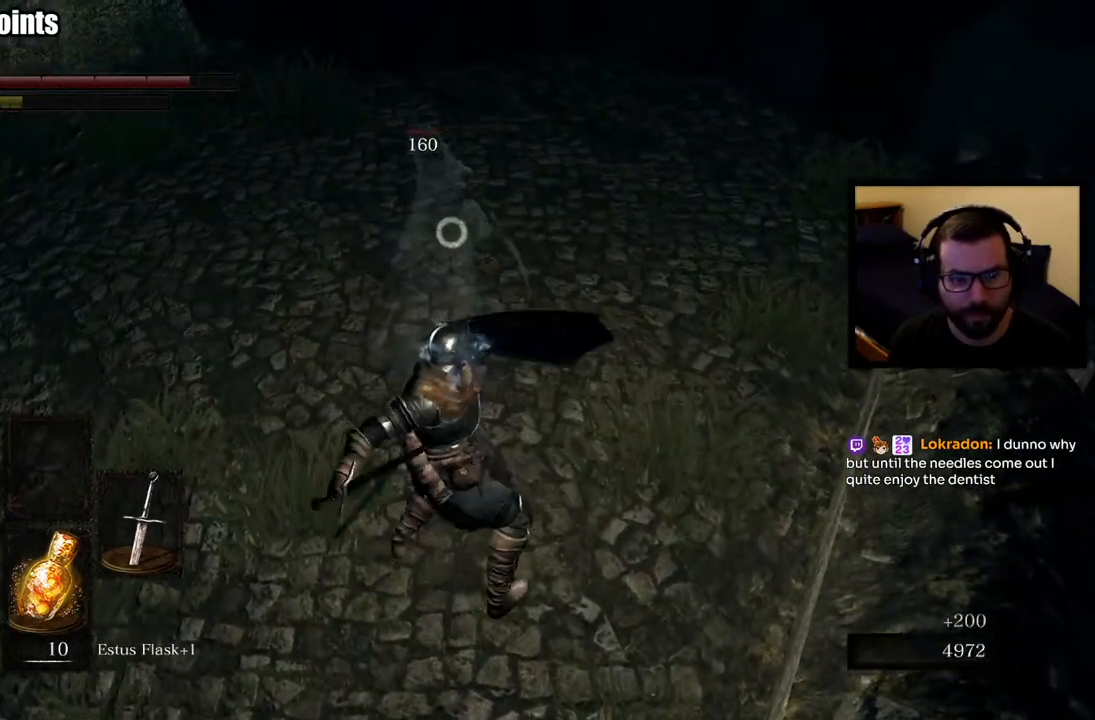
{"buttons": ["R1"], "left_stick": "up", "right_stick": "center", "events": [[100, "R1", "up"], [167, "R1", "down"], [167, "left_stick", "up"], [283, "R1", "up"], [450, "R1", "down"]]}
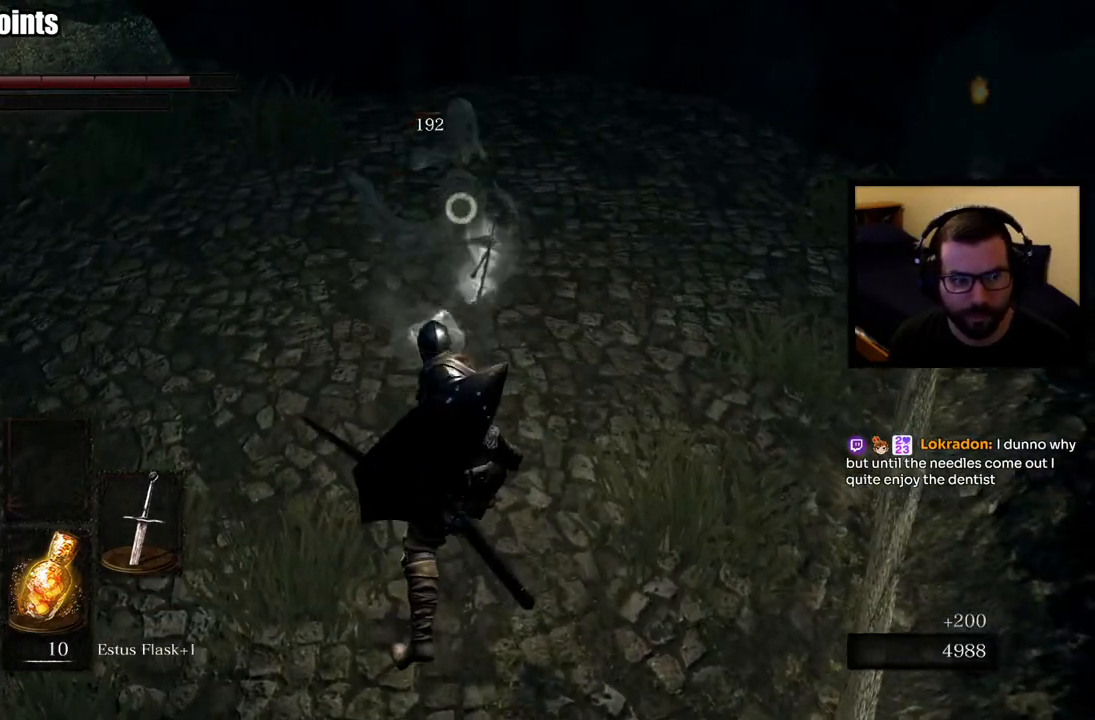
{"buttons": [], "left_stick": "up", "right_stick": "center", "events": [[67, "R1", "up"], [133, "R1", "down"], [267, "R1", "up"], [367, "R1", "down"], [467, "R1", "up"]]}
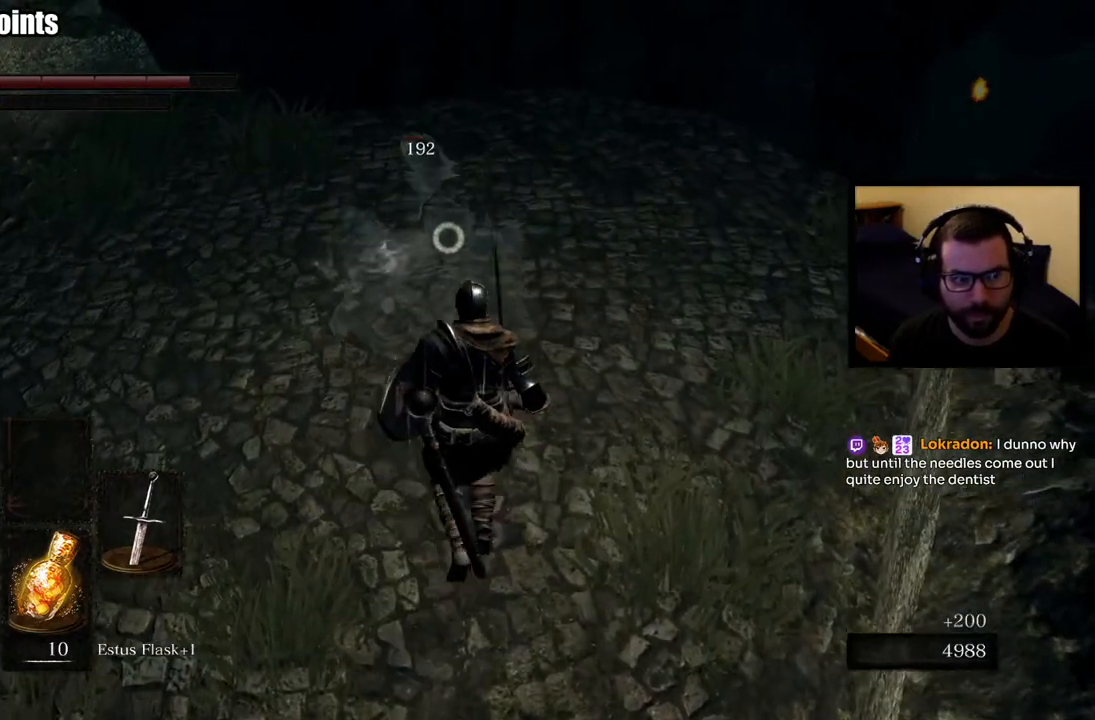
{"buttons": [], "left_stick": "center", "right_stick": "center", "events": [[50, "R1", "down"], [167, "R1", "up"], [217, "left_stick", "center"], [233, "R1", "down"], [333, "R1", "up"], [400, "R1", "down"], [500, "R1", "up"]]}
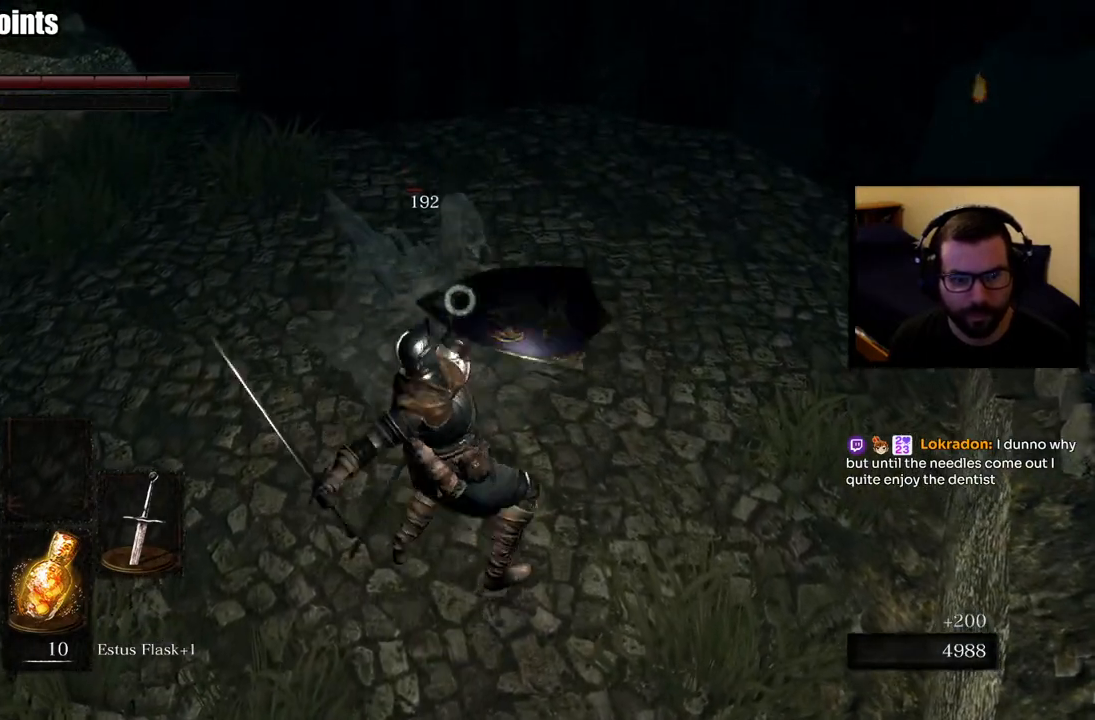
{"buttons": ["R1"], "left_stick": "up", "right_stick": "center", "events": [[67, "R1", "down"], [200, "R1", "up"], [333, "left_stick", "up"], [433, "R1", "down"]]}
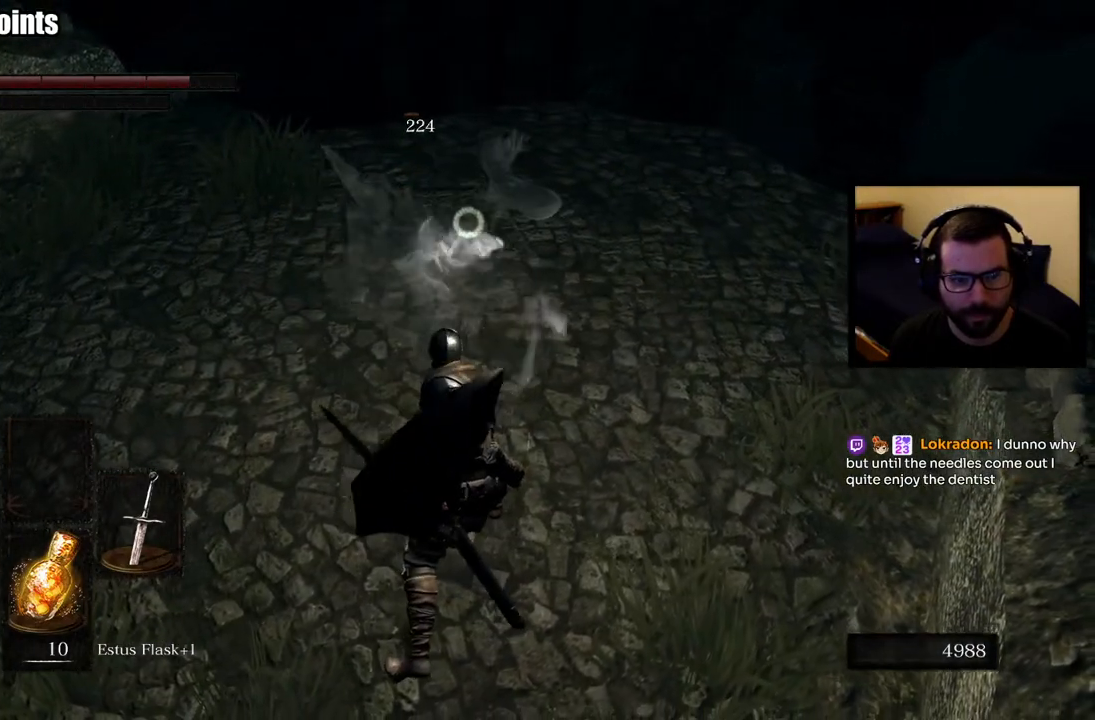
{"buttons": ["R1"], "left_stick": "center", "right_stick": "center", "events": [[67, "R1", "up"], [133, "R1", "down"], [250, "R1", "up"], [317, "R1", "down"], [400, "left_stick", "center"], [433, "R1", "up"], [500, "R1", "down"]]}
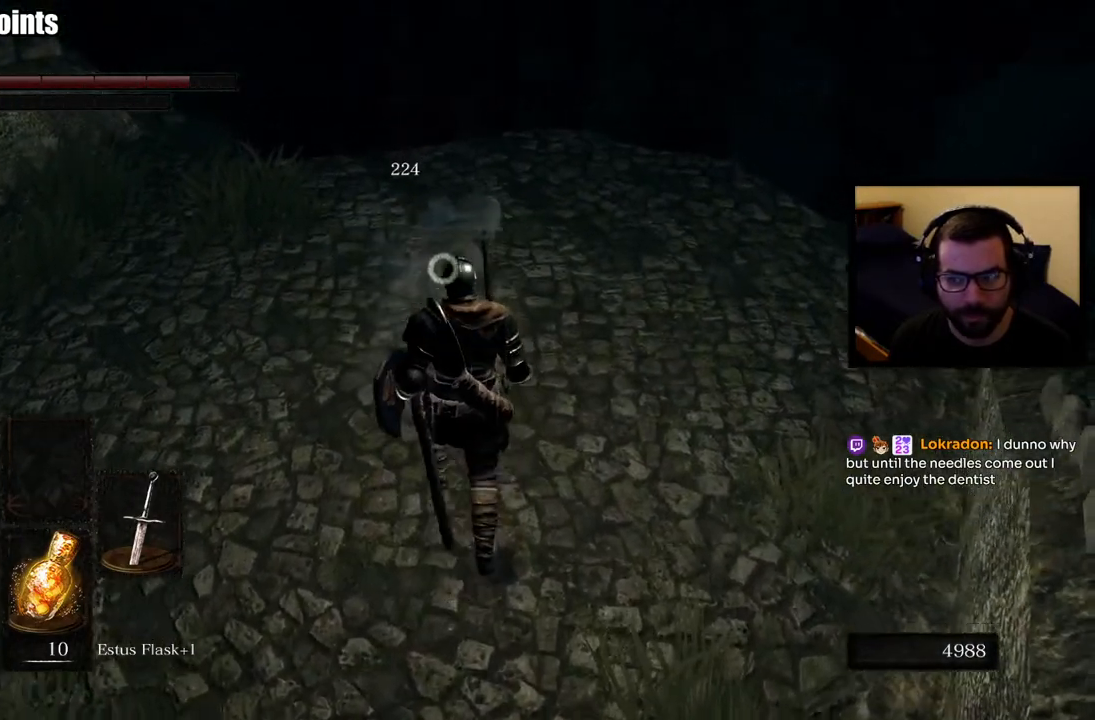
{"buttons": ["R1"], "left_stick": "center", "right_stick": "center", "events": [[100, "R1", "up"], [167, "R1", "down"], [283, "R1", "up"], [350, "R1", "down"], [450, "R1", "up"], [500, "R1", "down"]]}
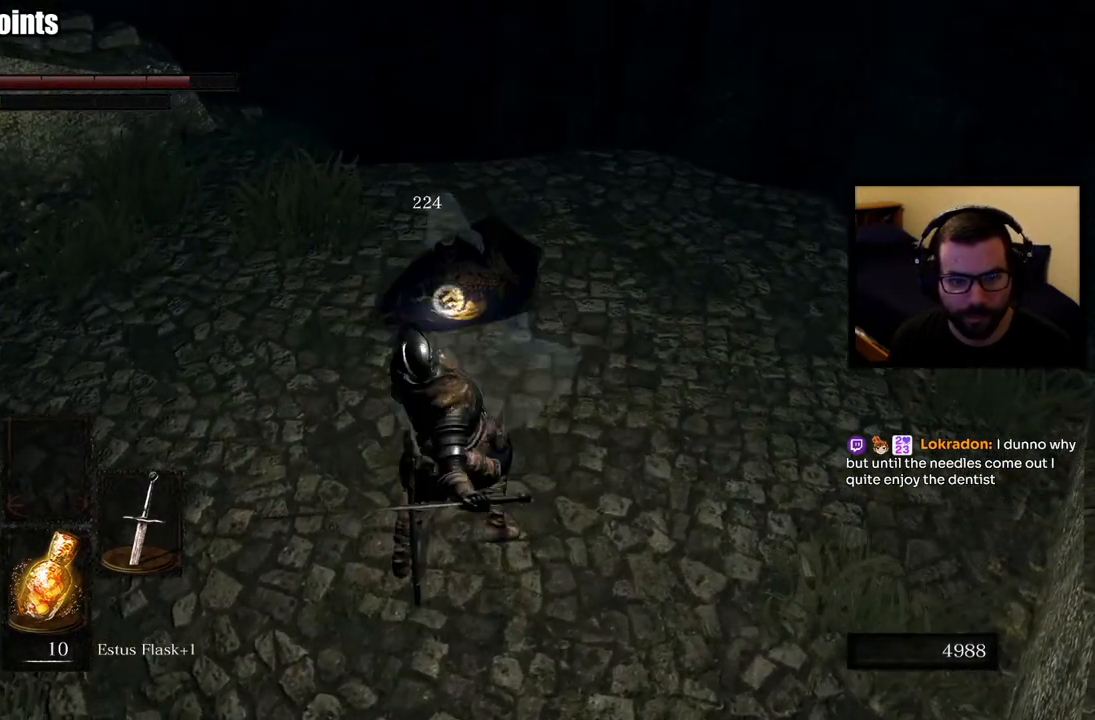
{"buttons": [], "left_stick": "center", "right_stick": "center", "events": [[133, "R1", "up"]]}
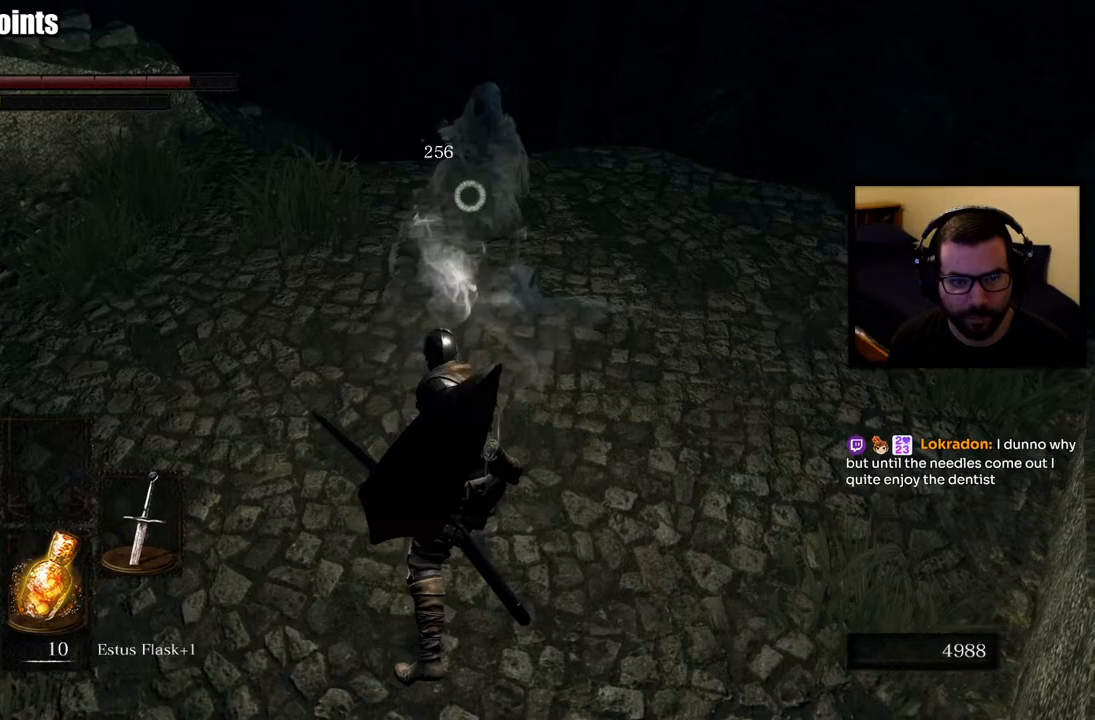
{"buttons": [], "left_stick": "center", "right_stick": "left", "events": [[300, "right_stick", "left"]]}
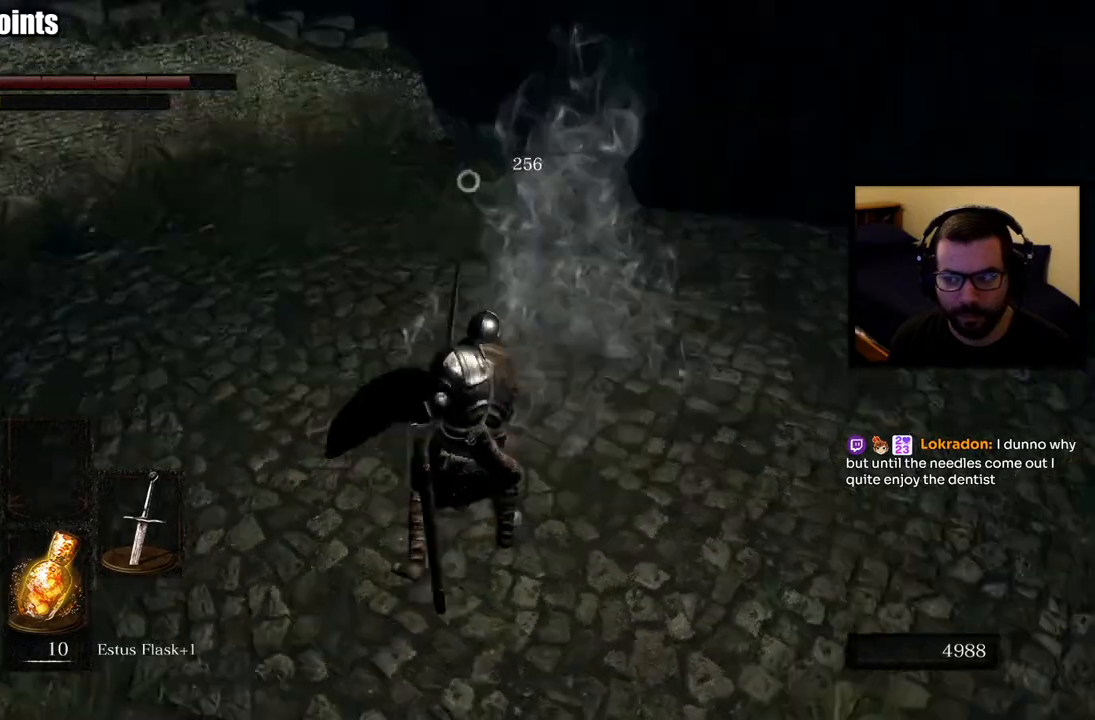
{"buttons": [], "left_stick": "center", "right_stick": "left", "events": [[50, "right_stick", "center"], [233, "right_stick", "left"]]}
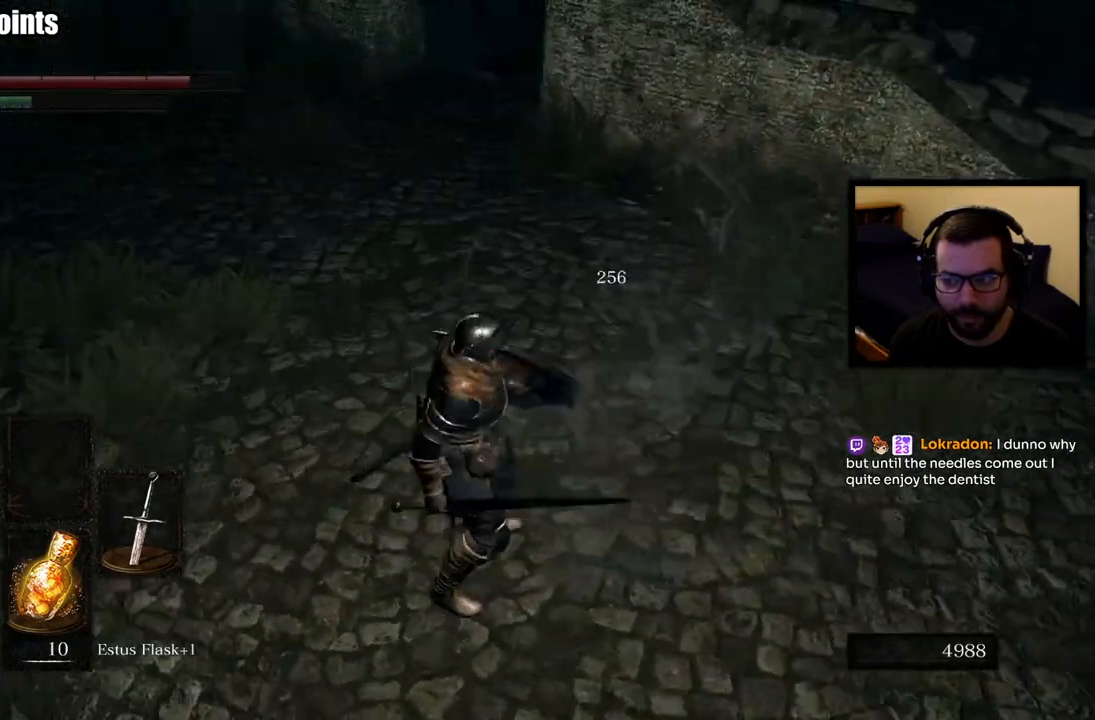
{"buttons": [], "left_stick": "center", "right_stick": "left", "events": [[150, "right_stick", "center"], [467, "right_stick", "left"]]}
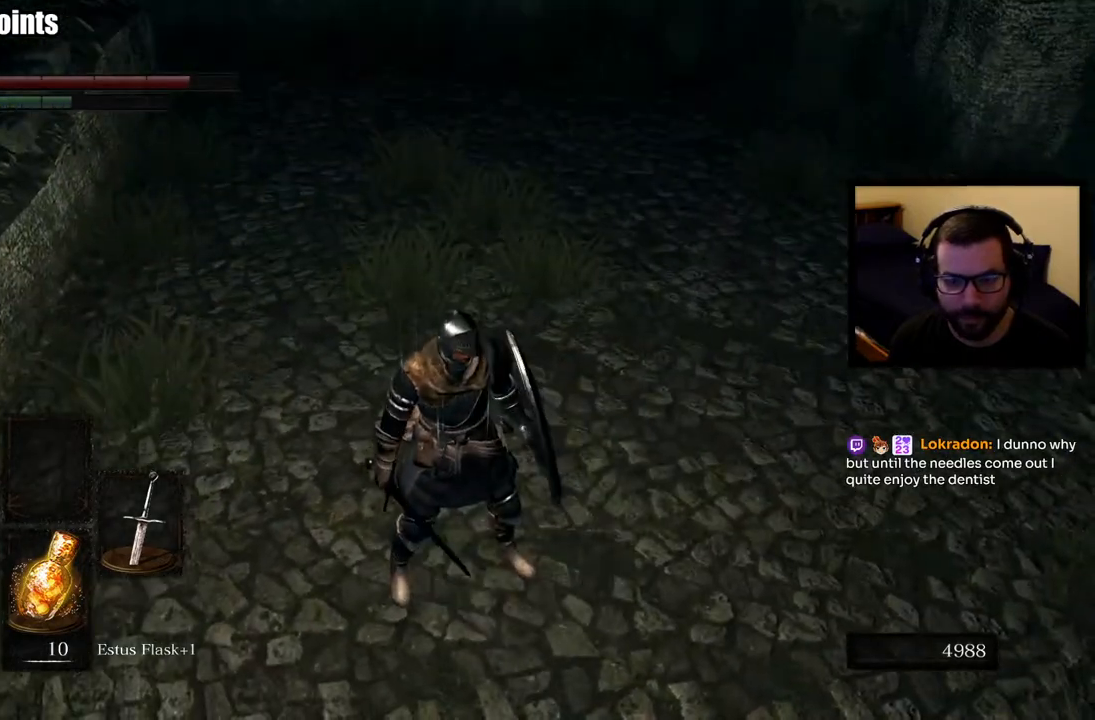
{"buttons": [], "left_stick": "up", "right_stick": "center", "events": [[133, "right_stick", "up-left"], [250, "left_stick", "up"], [250, "right_stick", "center"]]}
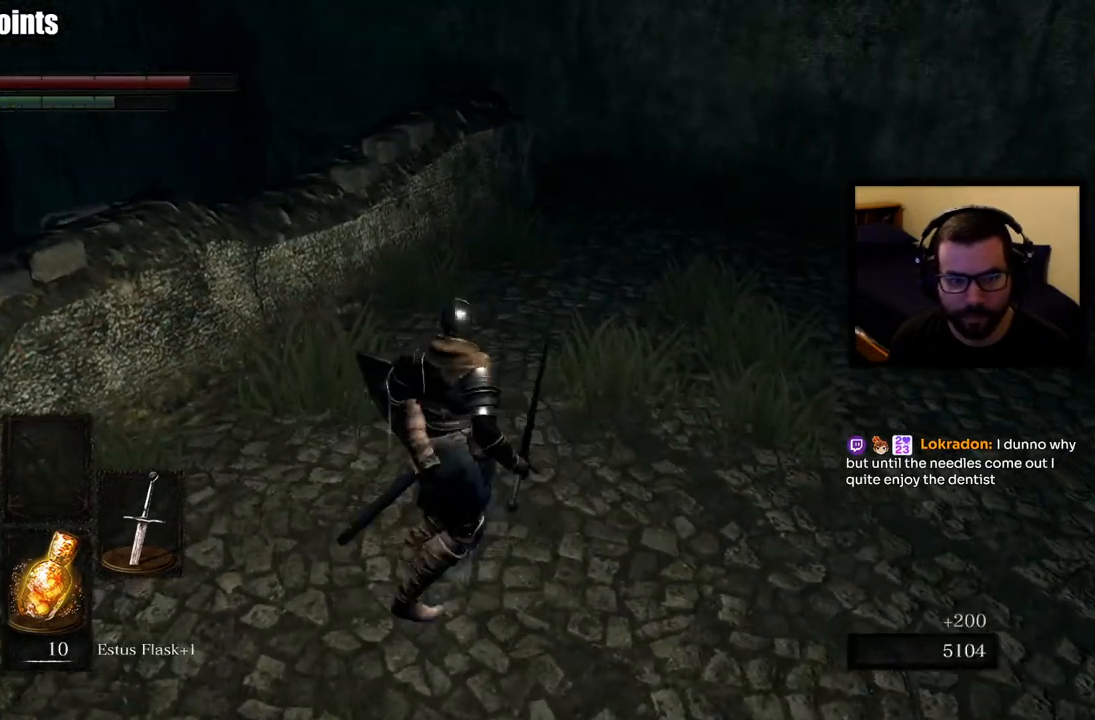
{"buttons": [], "left_stick": "up-right", "right_stick": "left", "events": [[233, "right_stick", "left"], [317, "left_stick", "up-right"]]}
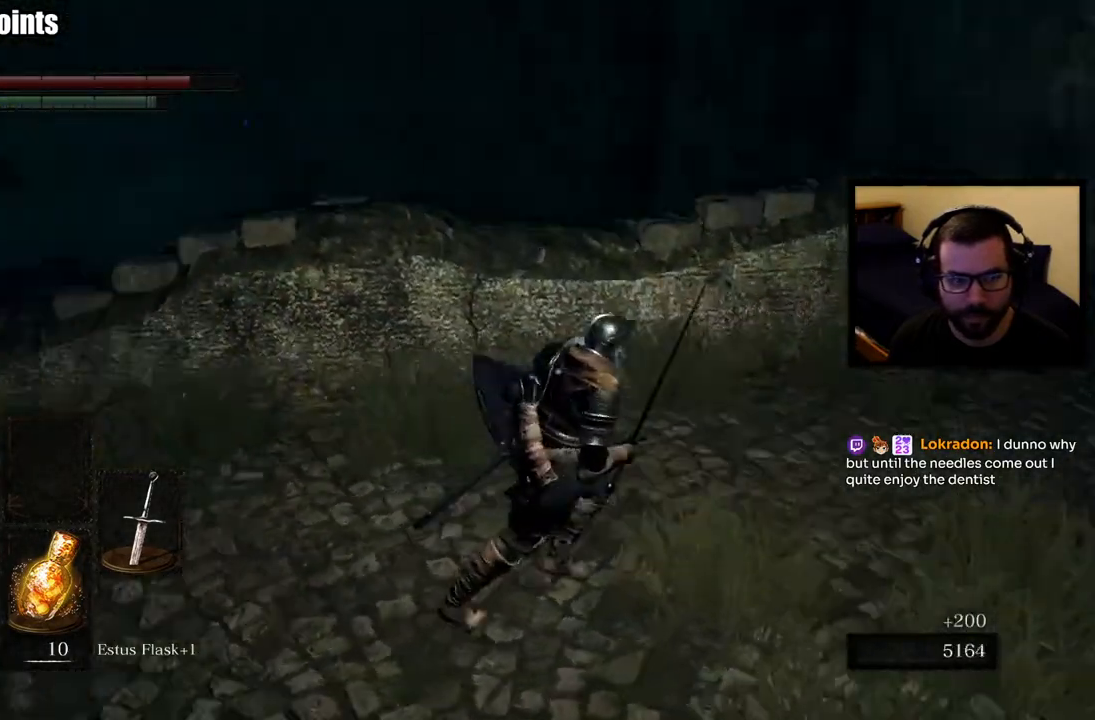
{"buttons": [], "left_stick": "center", "right_stick": "center", "events": [[17, "left_stick", "right"], [217, "left_stick", "center"], [350, "right_stick", "center"]]}
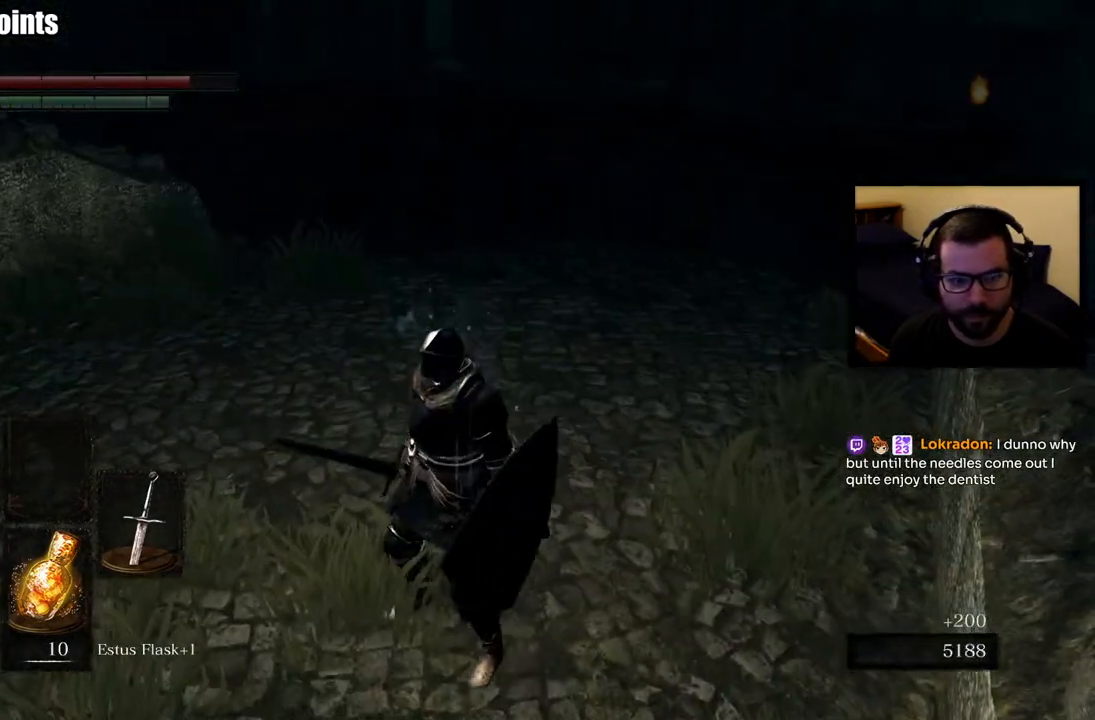
{"buttons": [], "left_stick": "up-left", "right_stick": "left", "events": [[133, "right_stick", "left"], [200, "left_stick", "up-left"]]}
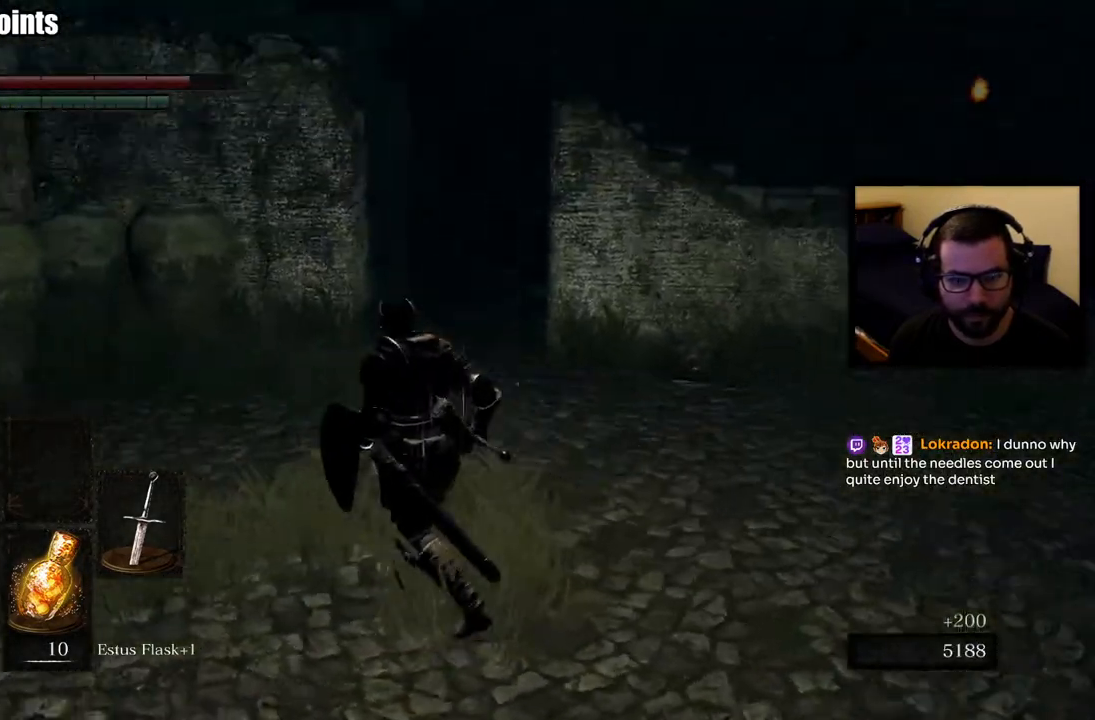
{"buttons": [], "left_stick": "up", "right_stick": "right", "events": [[33, "right_stick", "center"], [283, "left_stick", "up"], [350, "right_stick", "right"]]}
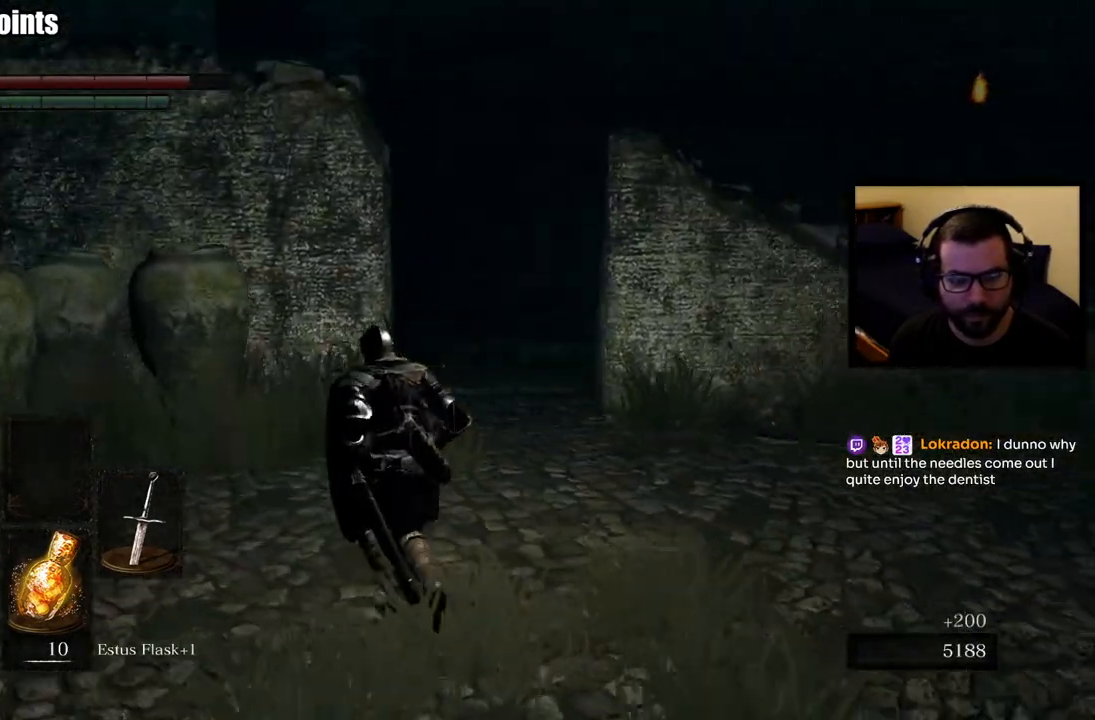
{"buttons": [], "left_stick": "up", "right_stick": "center", "events": [[50, "right_stick", "center"]]}
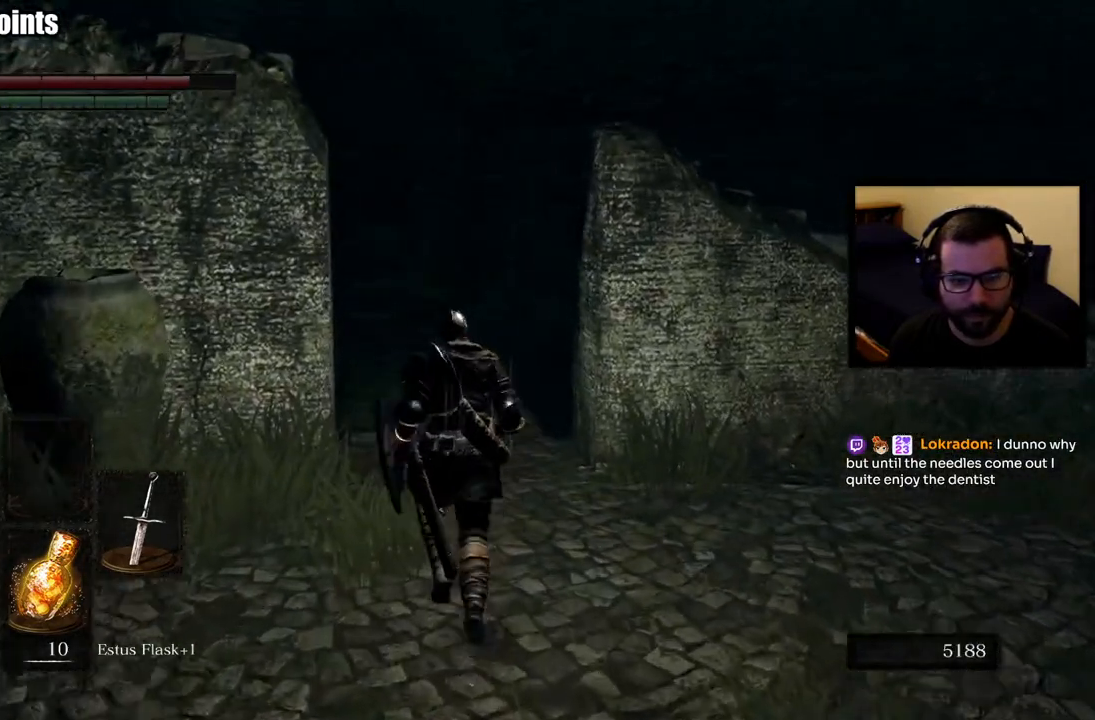
{"buttons": [], "left_stick": "up", "right_stick": "center", "events": [[300, "right_stick", "down-right"], [417, "right_stick", "center"]]}
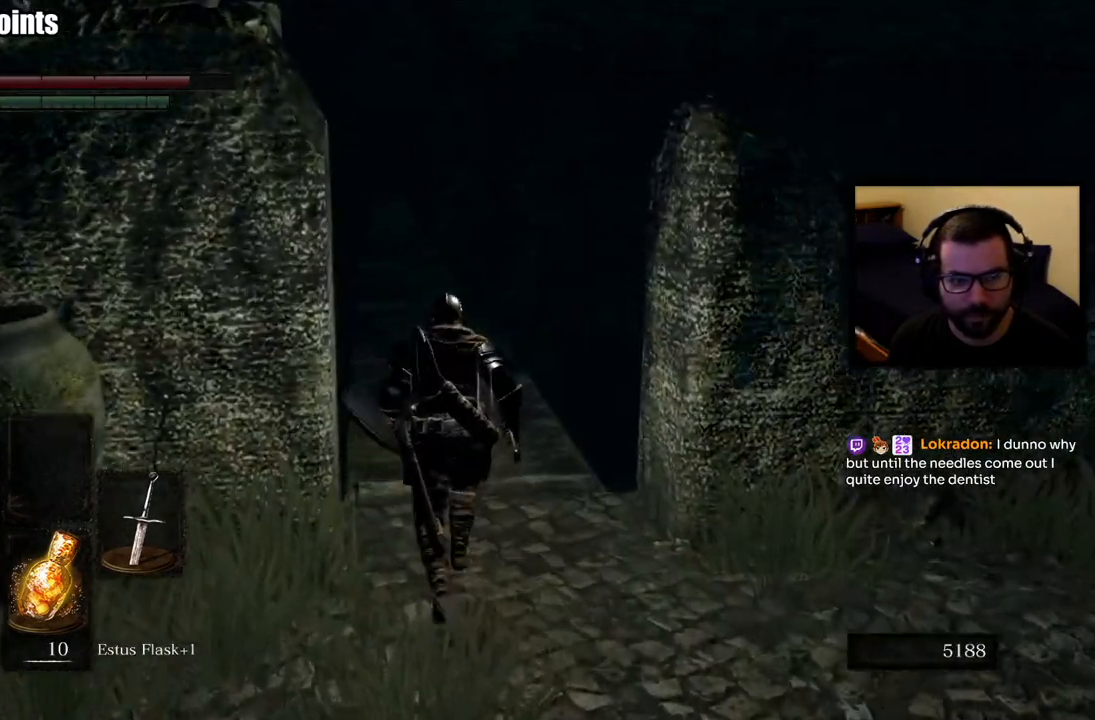
{"buttons": [], "left_stick": "center", "right_stick": "center", "events": [[200, "right_stick", "down-right"], [250, "left_stick", "center"], [433, "right_stick", "center"]]}
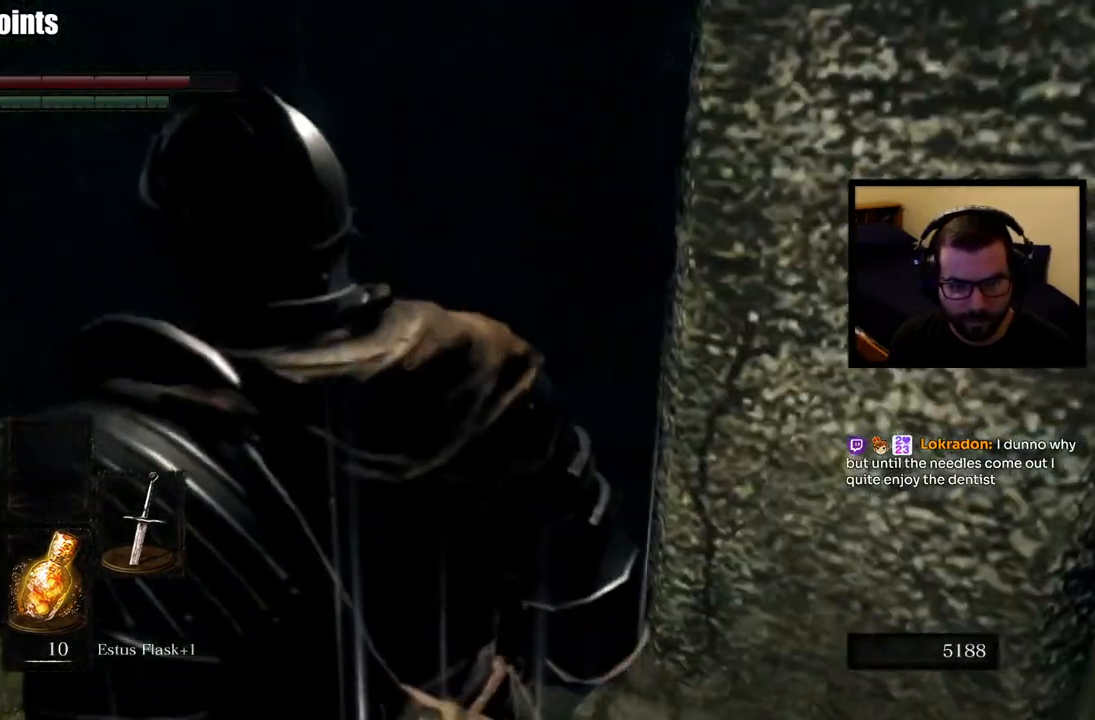
{"buttons": ["CIRCLE"], "left_stick": "up-right", "right_stick": "center", "events": [[200, "right_stick", "down-right"], [233, "left_stick", "right"], [250, "right_stick", "right"], [417, "left_stick", "up-right"], [500, "CIRCLE", "down"], [500, "right_stick", "center"]]}
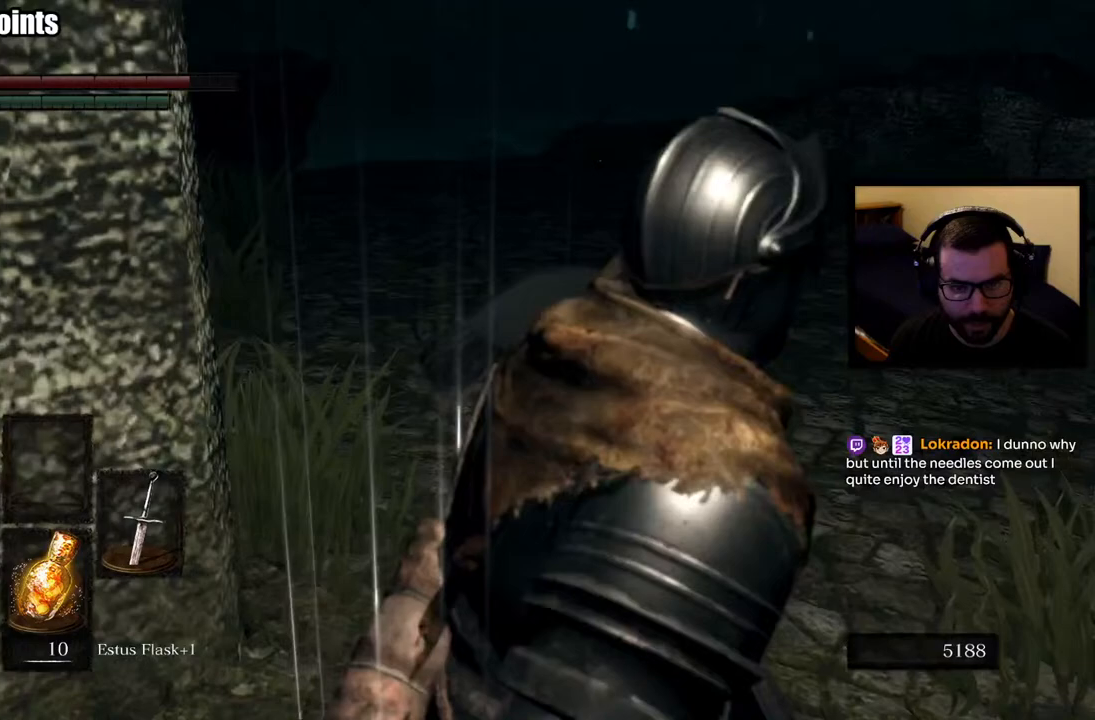
{"buttons": ["CIRCLE"], "left_stick": "up", "right_stick": "center", "events": [[117, "left_stick", "up"], [267, "right_stick", "left"], [450, "right_stick", "center"]]}
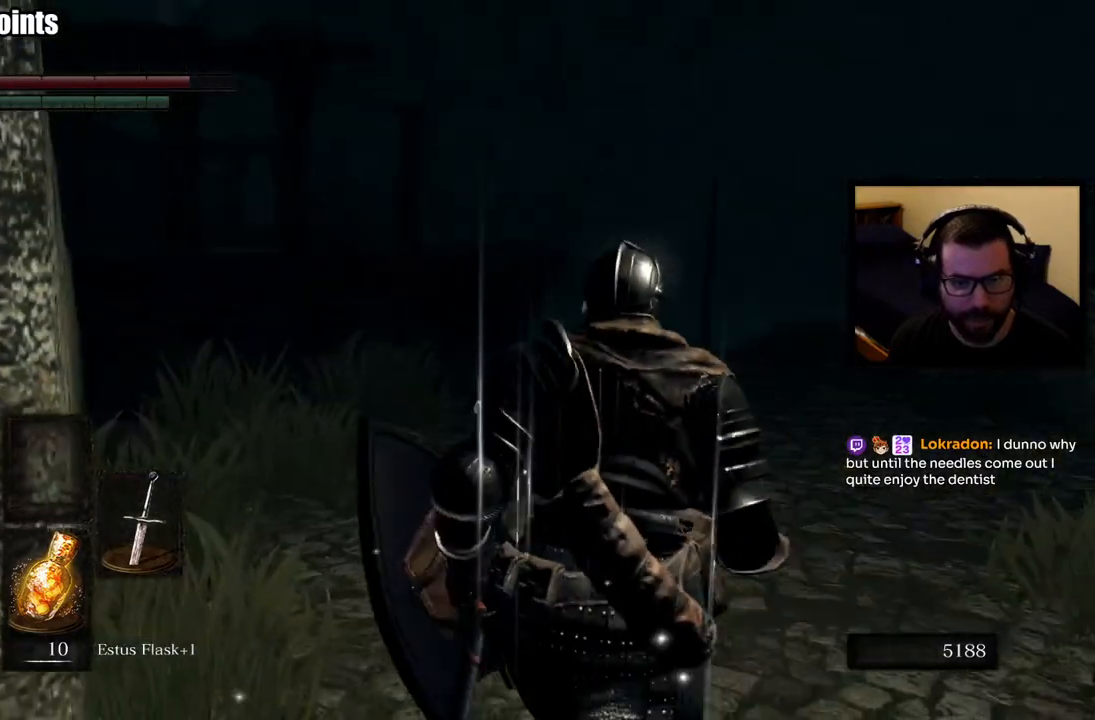
{"buttons": ["CIRCLE"], "left_stick": "up", "right_stick": "down", "events": [[483, "right_stick", "down"]]}
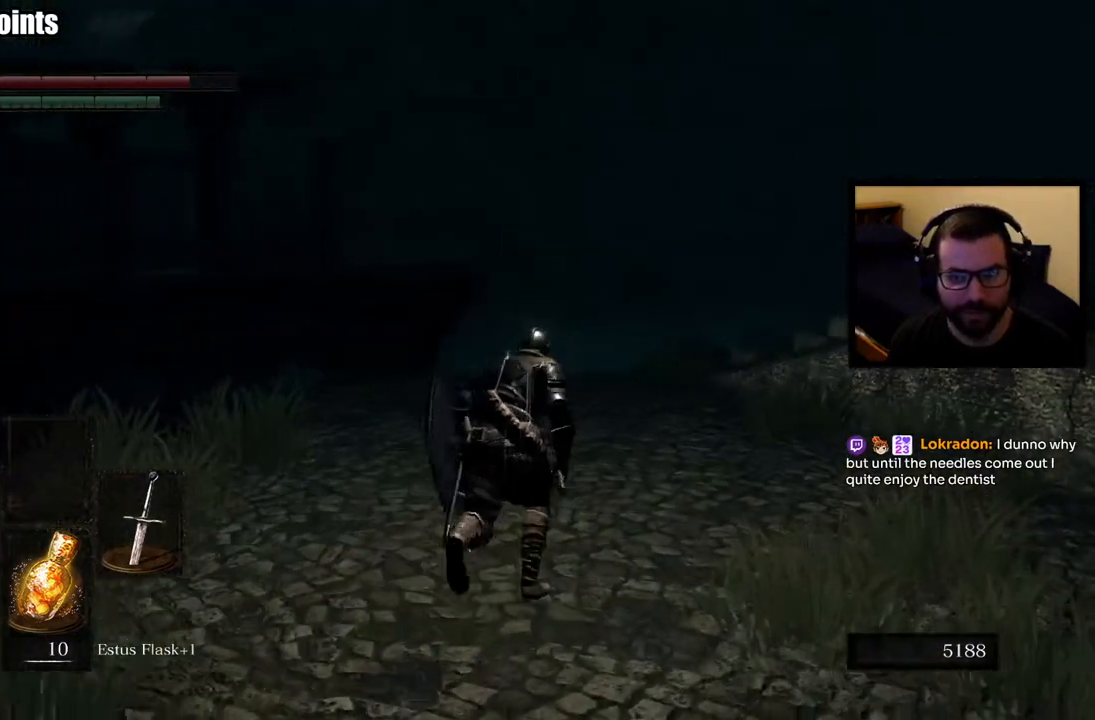
{"buttons": [], "left_stick": "up", "right_stick": "center", "events": [[17, "CIRCLE", "up"], [133, "right_stick", "center"]]}
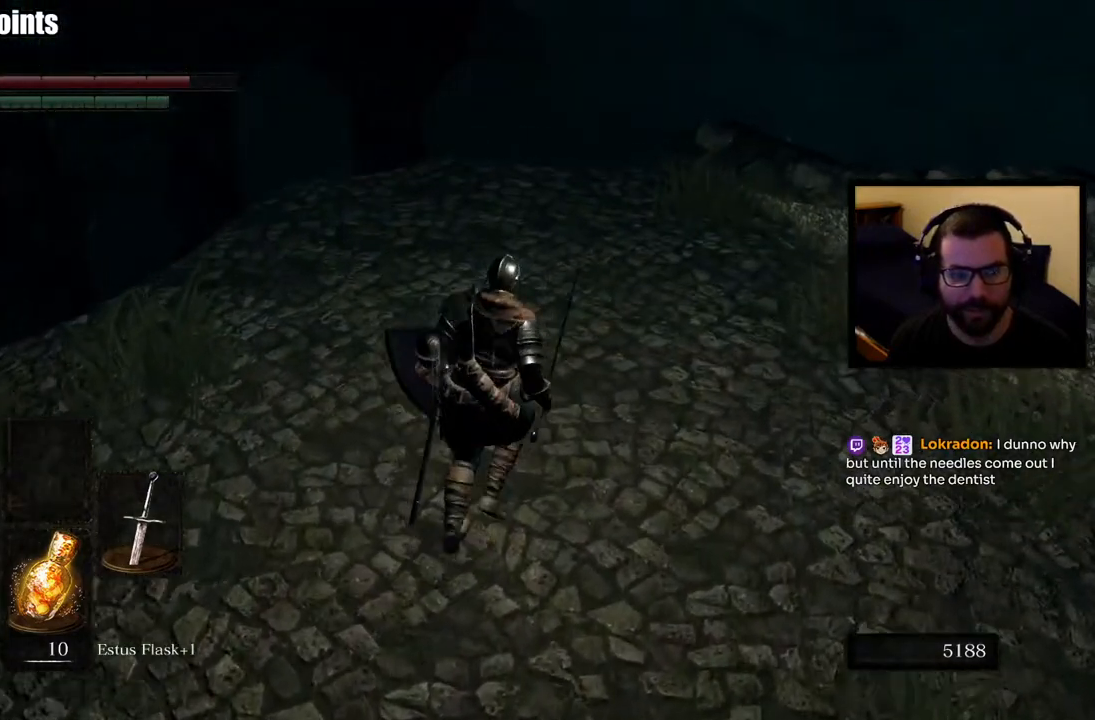
{"buttons": [], "left_stick": "up", "right_stick": "center", "events": [[67, "right_stick", "down-left"], [183, "right_stick", "center"]]}
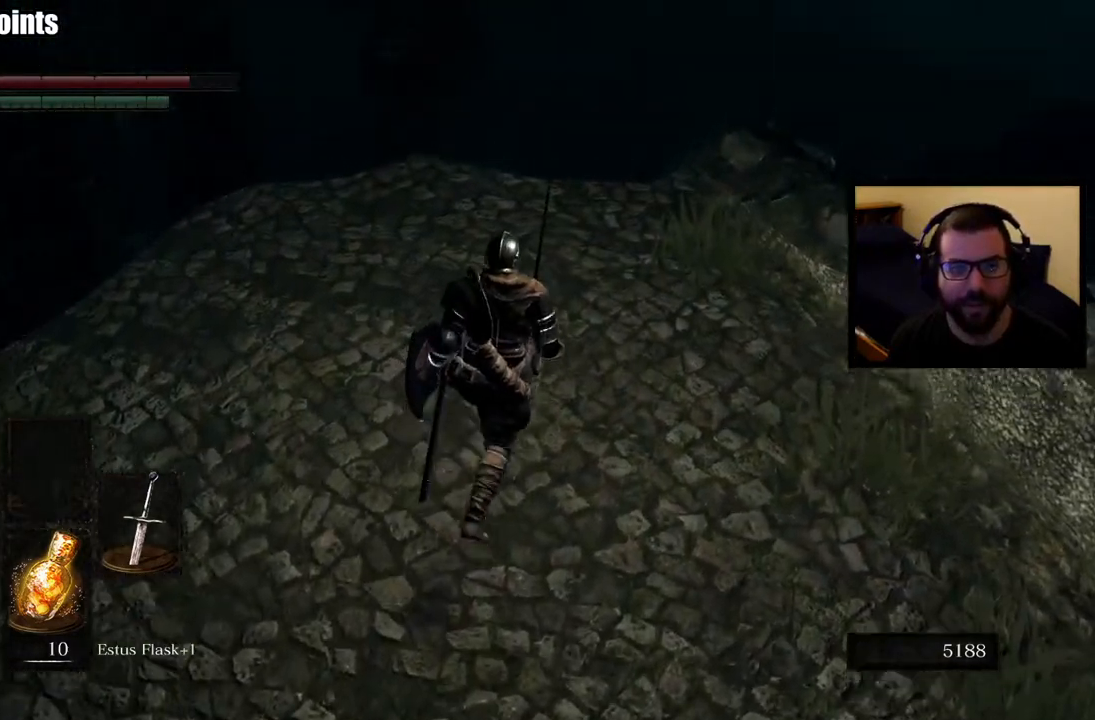
{"buttons": [], "left_stick": "up", "right_stick": "down-left", "events": [[83, "right_stick", "down-left"], [233, "right_stick", "center"], [417, "right_stick", "down-left"]]}
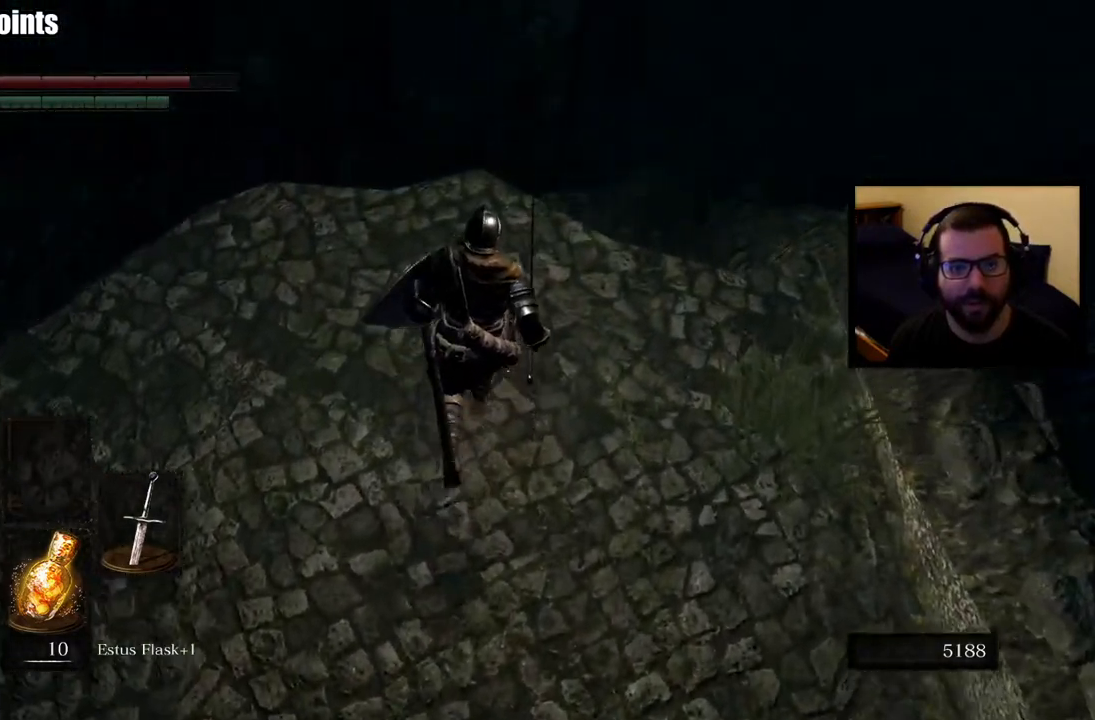
{"buttons": [], "left_stick": "center", "right_stick": "center", "events": [[200, "left_stick", "center"], [200, "right_stick", "center"]]}
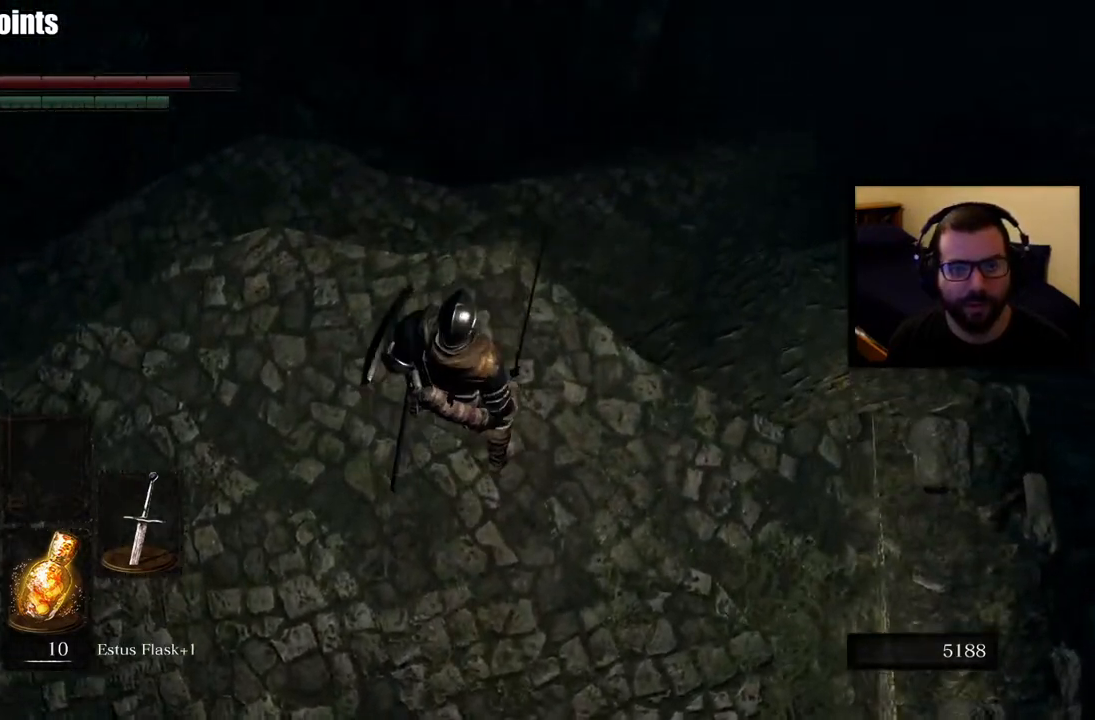
{"buttons": [], "left_stick": "center", "right_stick": "center", "events": [[50, "right_stick", "left"], [133, "left_stick", "up"], [350, "left_stick", "center"], [383, "right_stick", "center"]]}
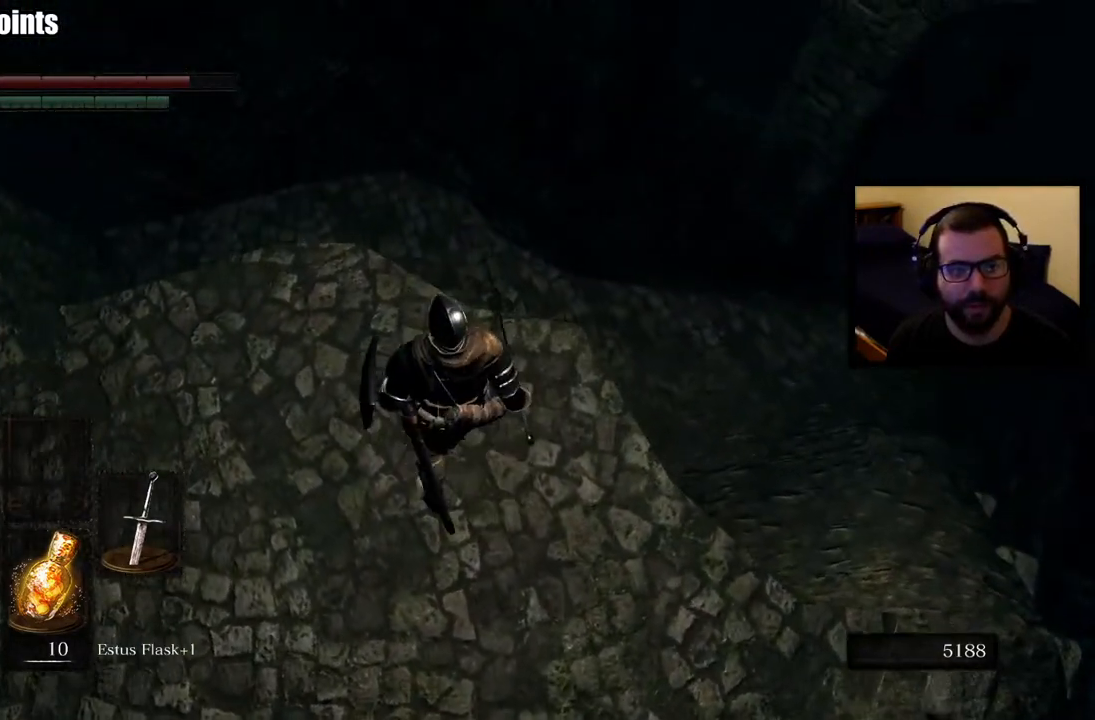
{"buttons": [], "left_stick": "right", "right_stick": "center", "events": [[117, "left_stick", "up-right"], [200, "left_stick", "right"]]}